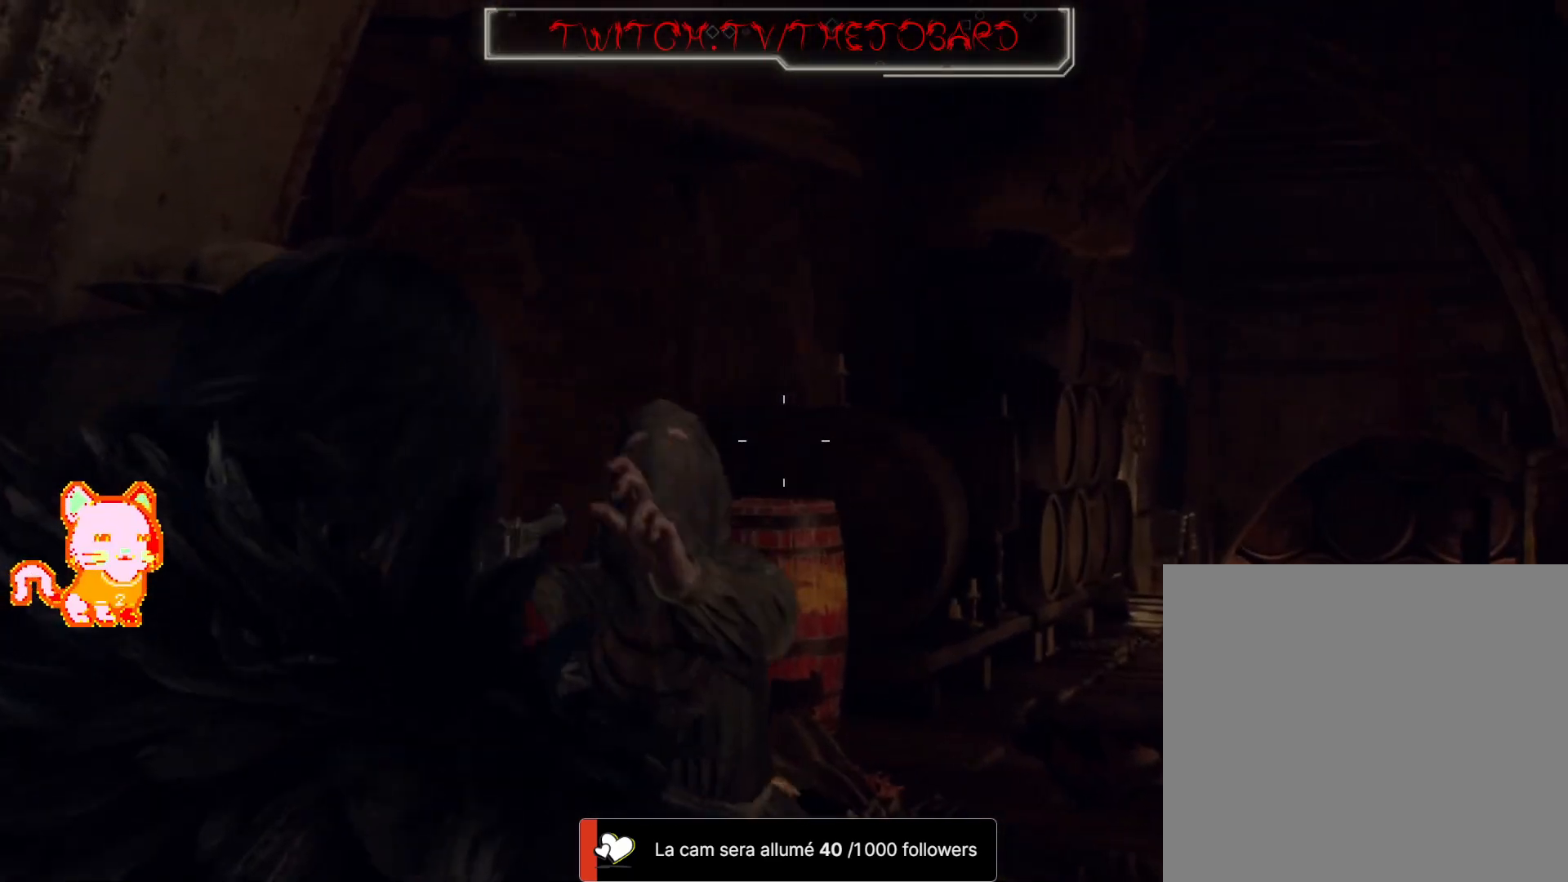
Gameplay with a controller (Xbox layout); each line is a JSON object with the inputs held at the frame after it (dt_ms = milliseconds from this image to that frame). "events" lists button and stick changes between this image and that frame as [ms after this image, input, new state], when the widget could be followed in between. Not read: SHARE.
{"dt_ms": 500, "buttons": ["L2"], "left_stick": "down", "right_stick": "left", "events": [[17, "left_stick", "down"], [67, "R2", "down"], [150, "R3", "up"], [267, "right_stick", "center"], [283, "R2", "up"], [383, "right_stick", "left"]]}
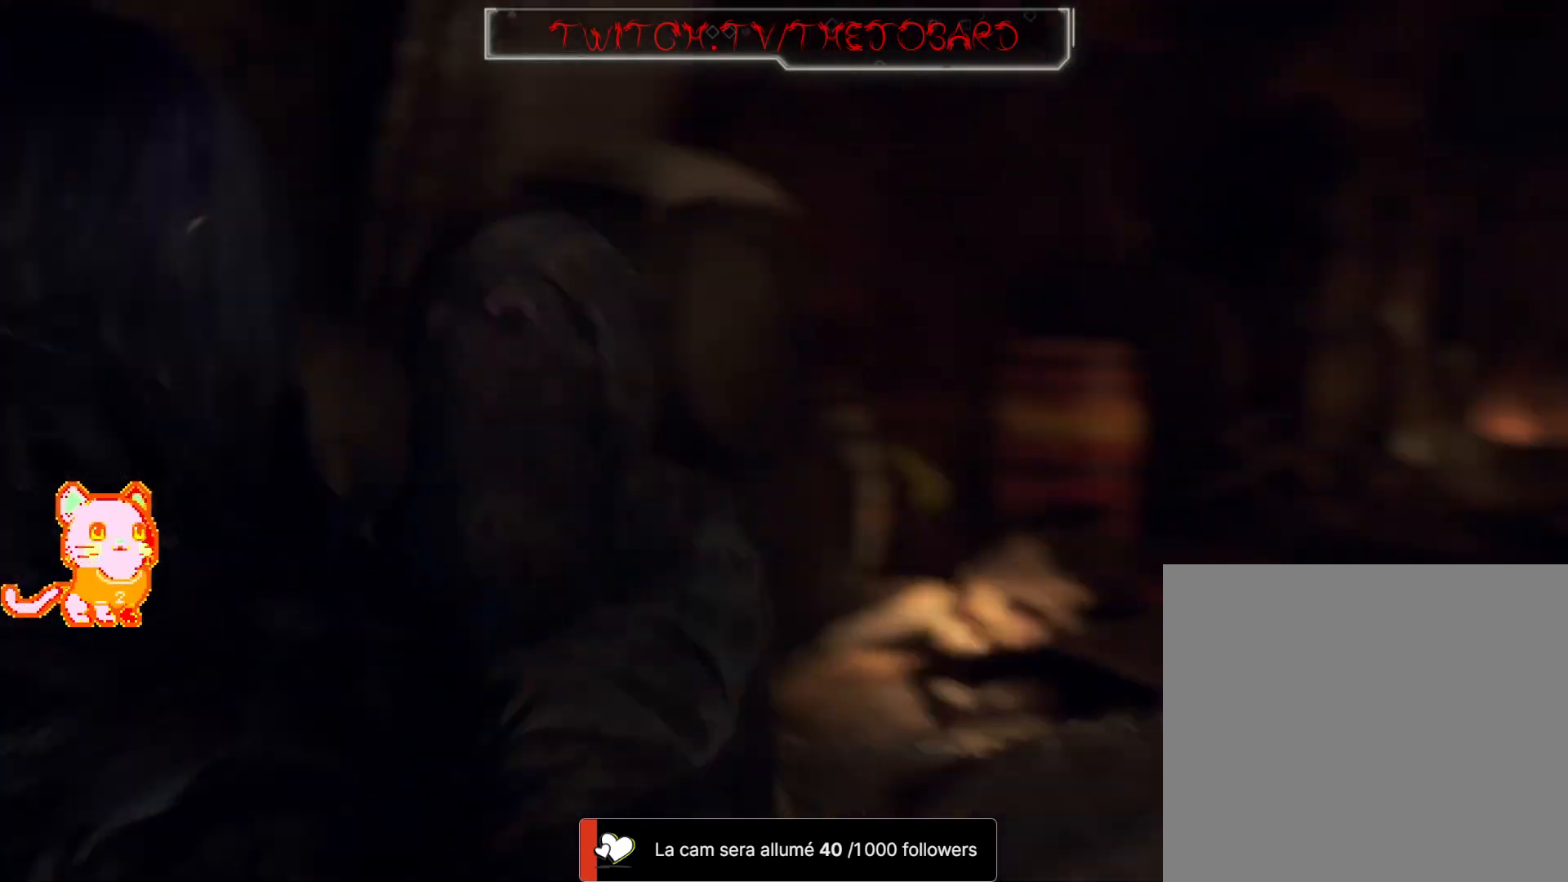
{"dt_ms": 500, "buttons": ["A"], "left_stick": "center", "right_stick": "center", "events": [[17, "R2", "down"], [183, "R2", "up"], [217, "left_stick", "down-right"], [250, "R2", "down"], [333, "R2", "up"], [367, "right_stick", "center"], [383, "L2", "up"], [400, "left_stick", "center"], [483, "A", "down"]]}
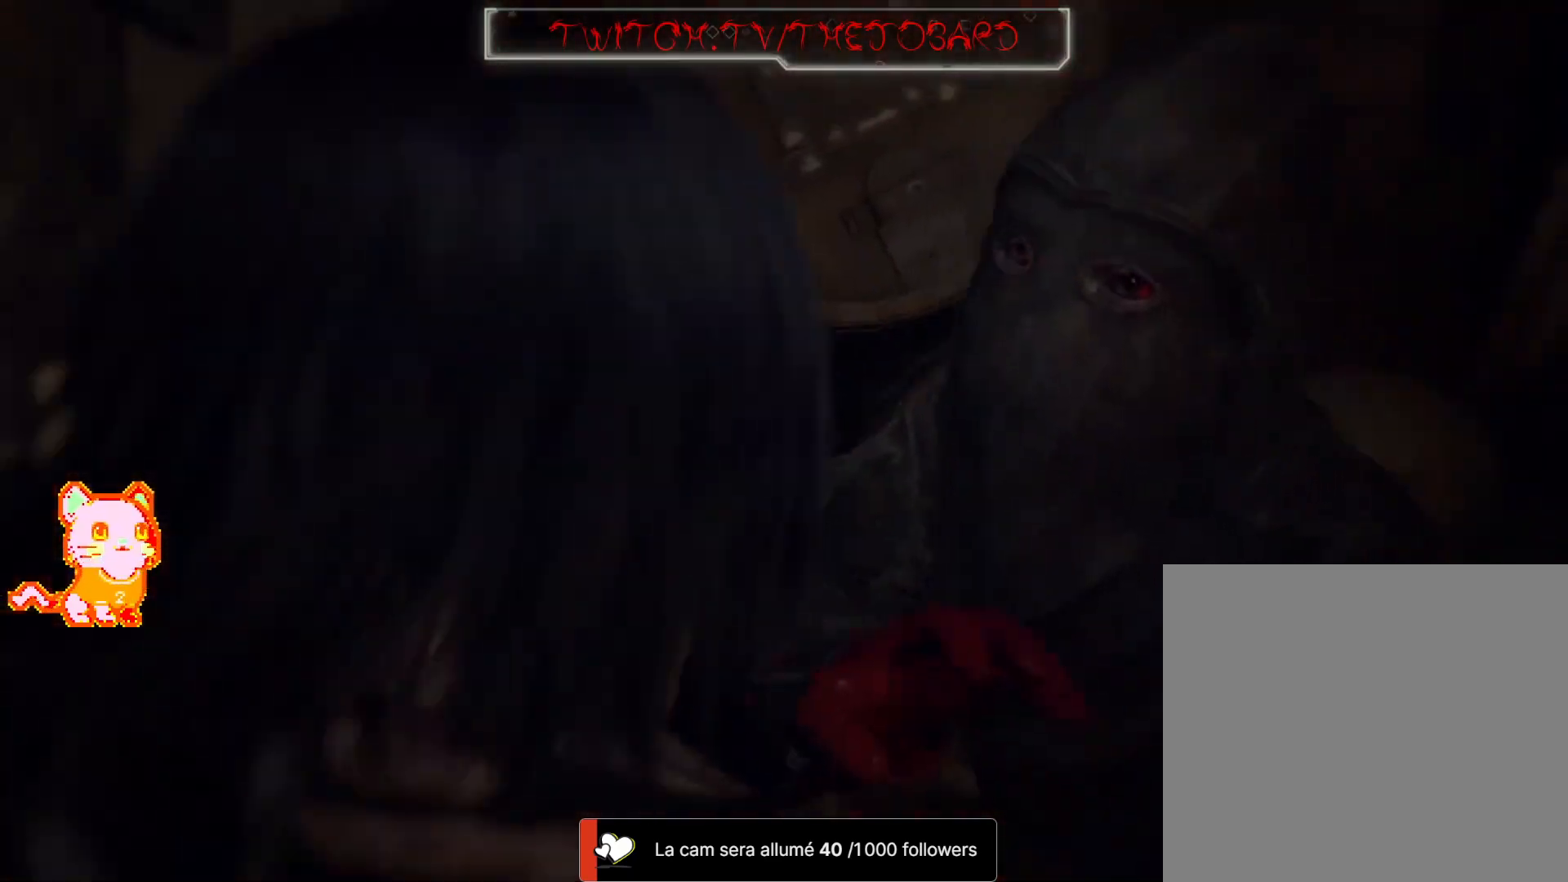
{"dt_ms": 500, "buttons": ["R2"], "left_stick": "center", "right_stick": "center", "events": [[50, "right_stick", "up-left"], [67, "A", "up"], [150, "right_stick", "center"], [400, "R2", "down"]]}
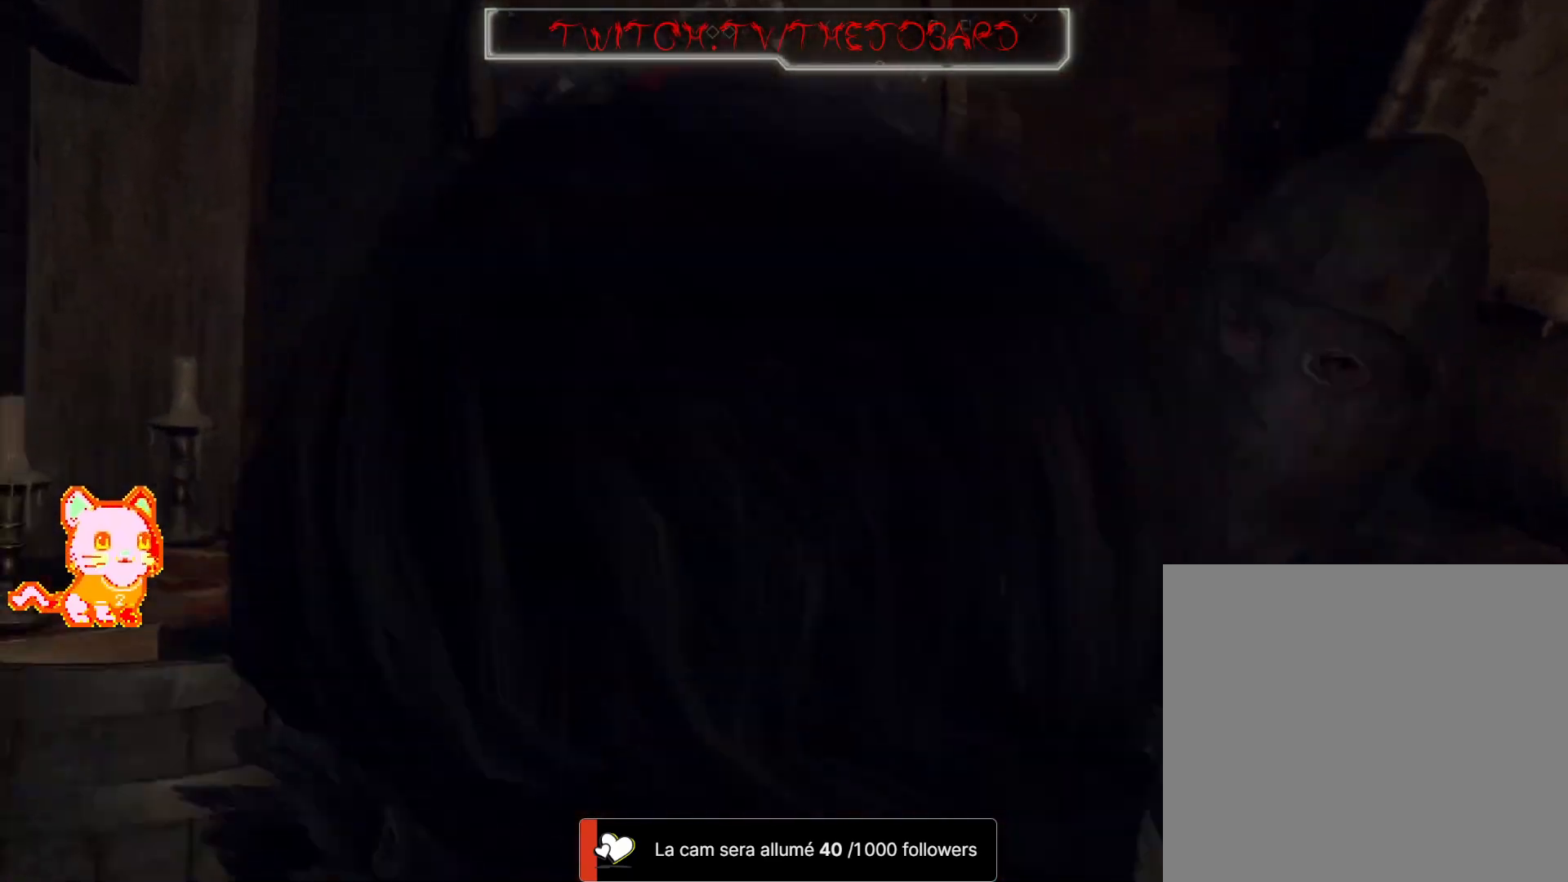
{"dt_ms": 500, "buttons": ["R2"], "left_stick": "center", "right_stick": "center", "events": [[233, "R2", "up"], [267, "R2", "down"], [400, "R2", "up"], [433, "R2", "down"]]}
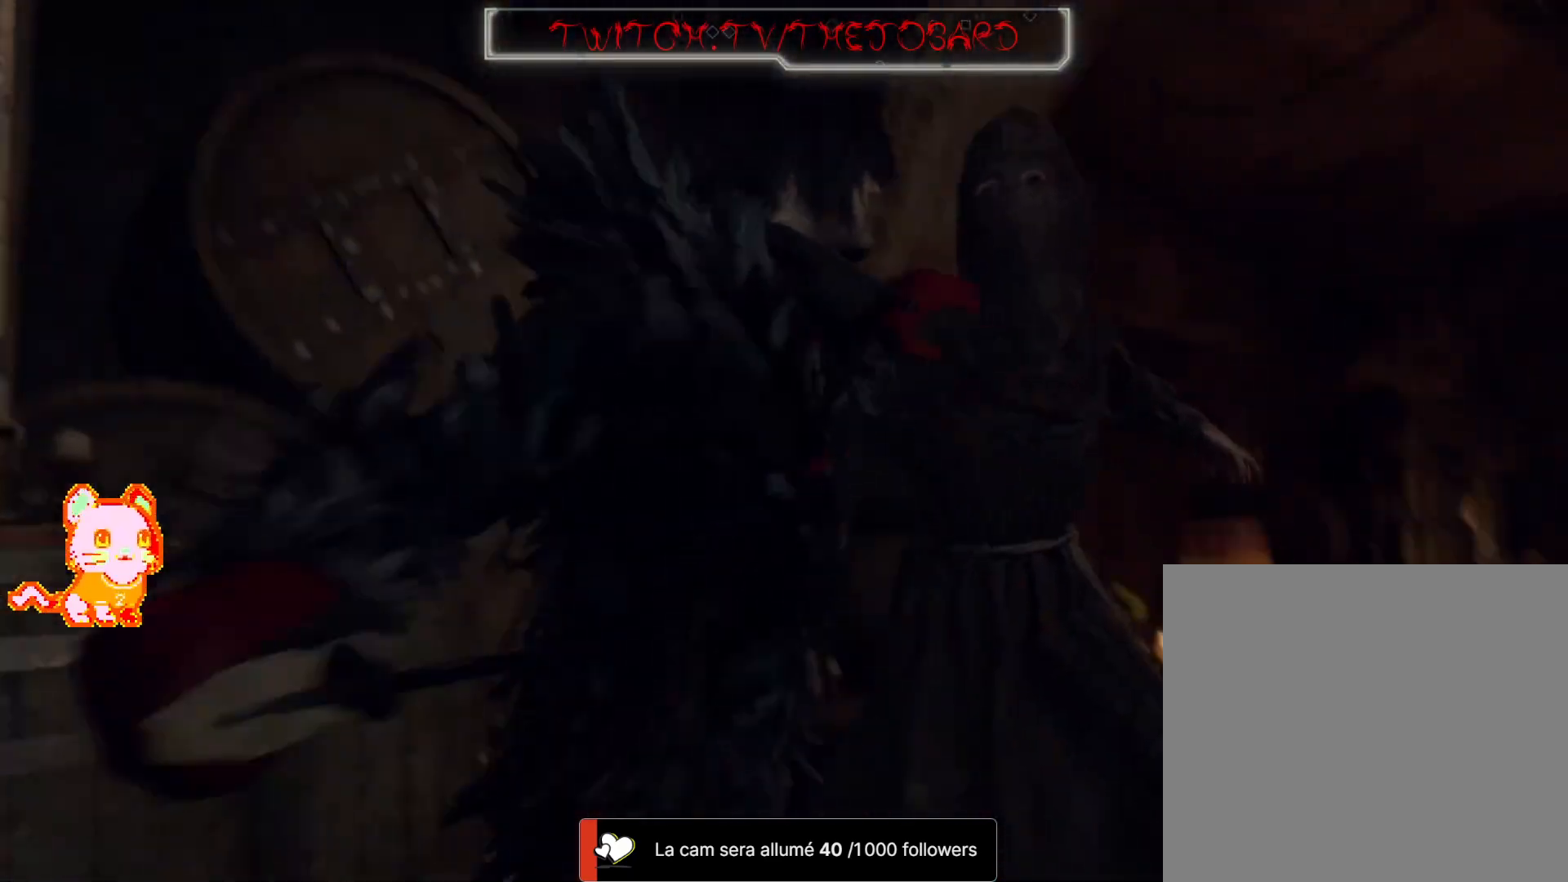
{"dt_ms": 500, "buttons": [], "left_stick": "center", "right_stick": "center", "events": [[83, "R2", "up"], [133, "R2", "down"], [283, "R2", "up"]]}
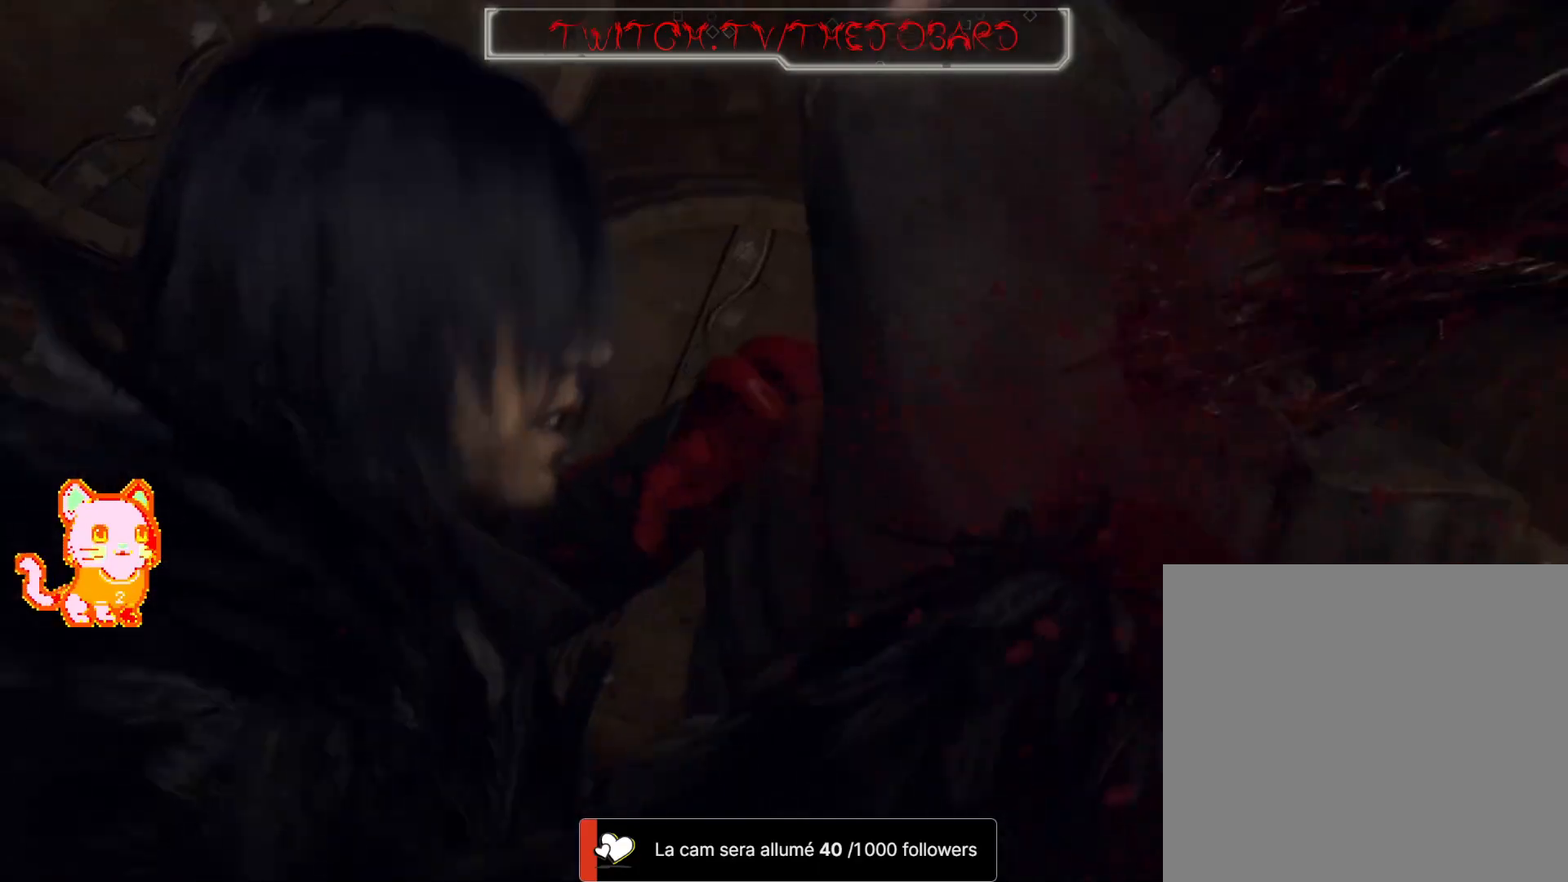
{"dt_ms": 500, "buttons": [], "left_stick": "center", "right_stick": "center", "events": []}
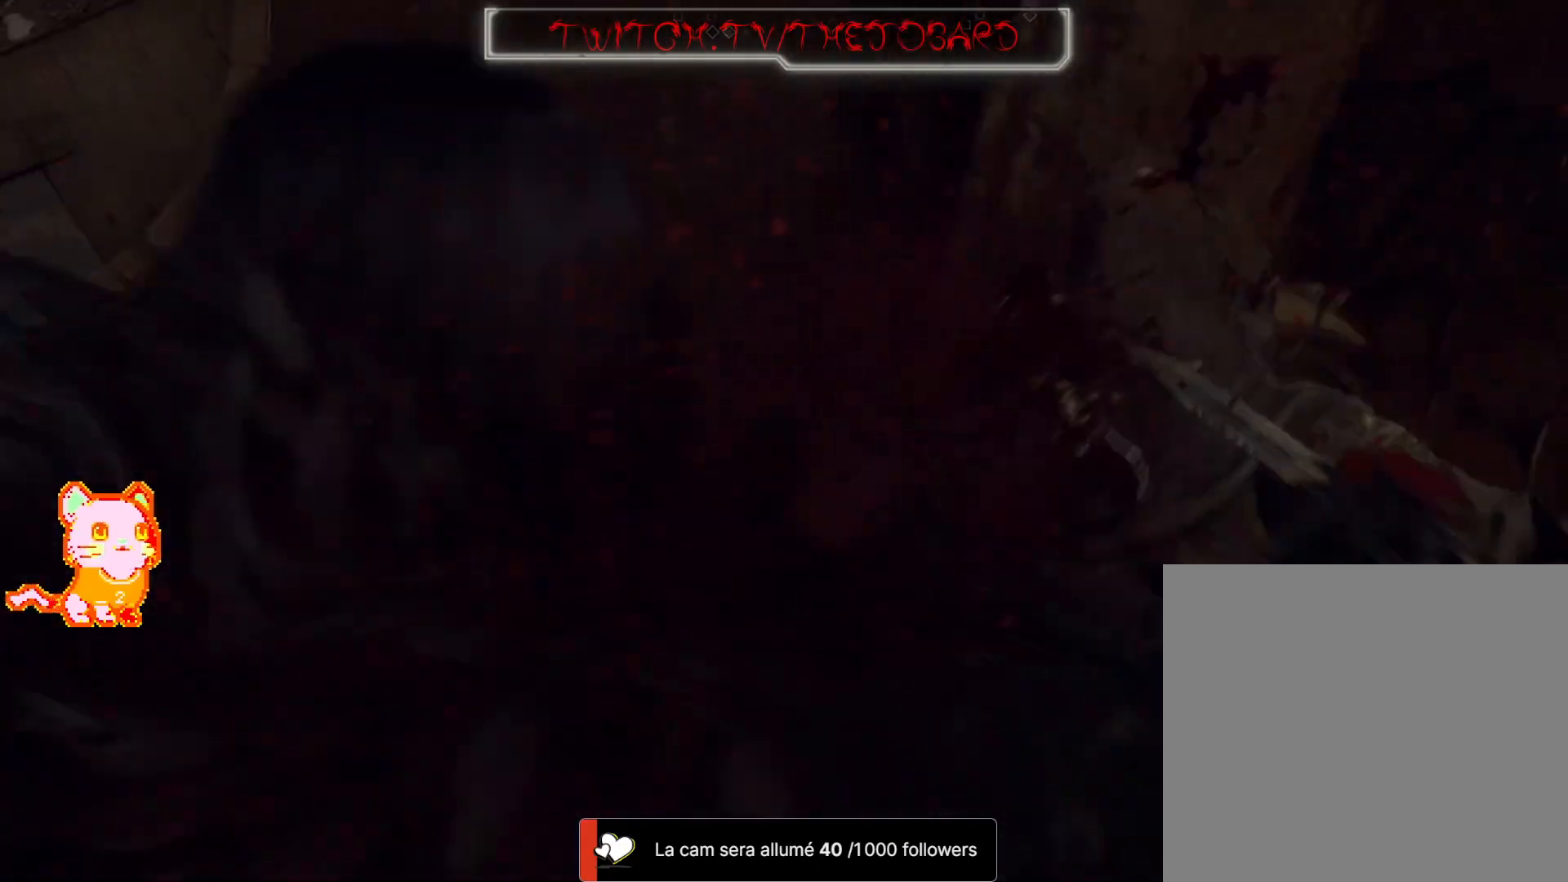
{"dt_ms": 500, "buttons": [], "left_stick": "center", "right_stick": "center", "events": []}
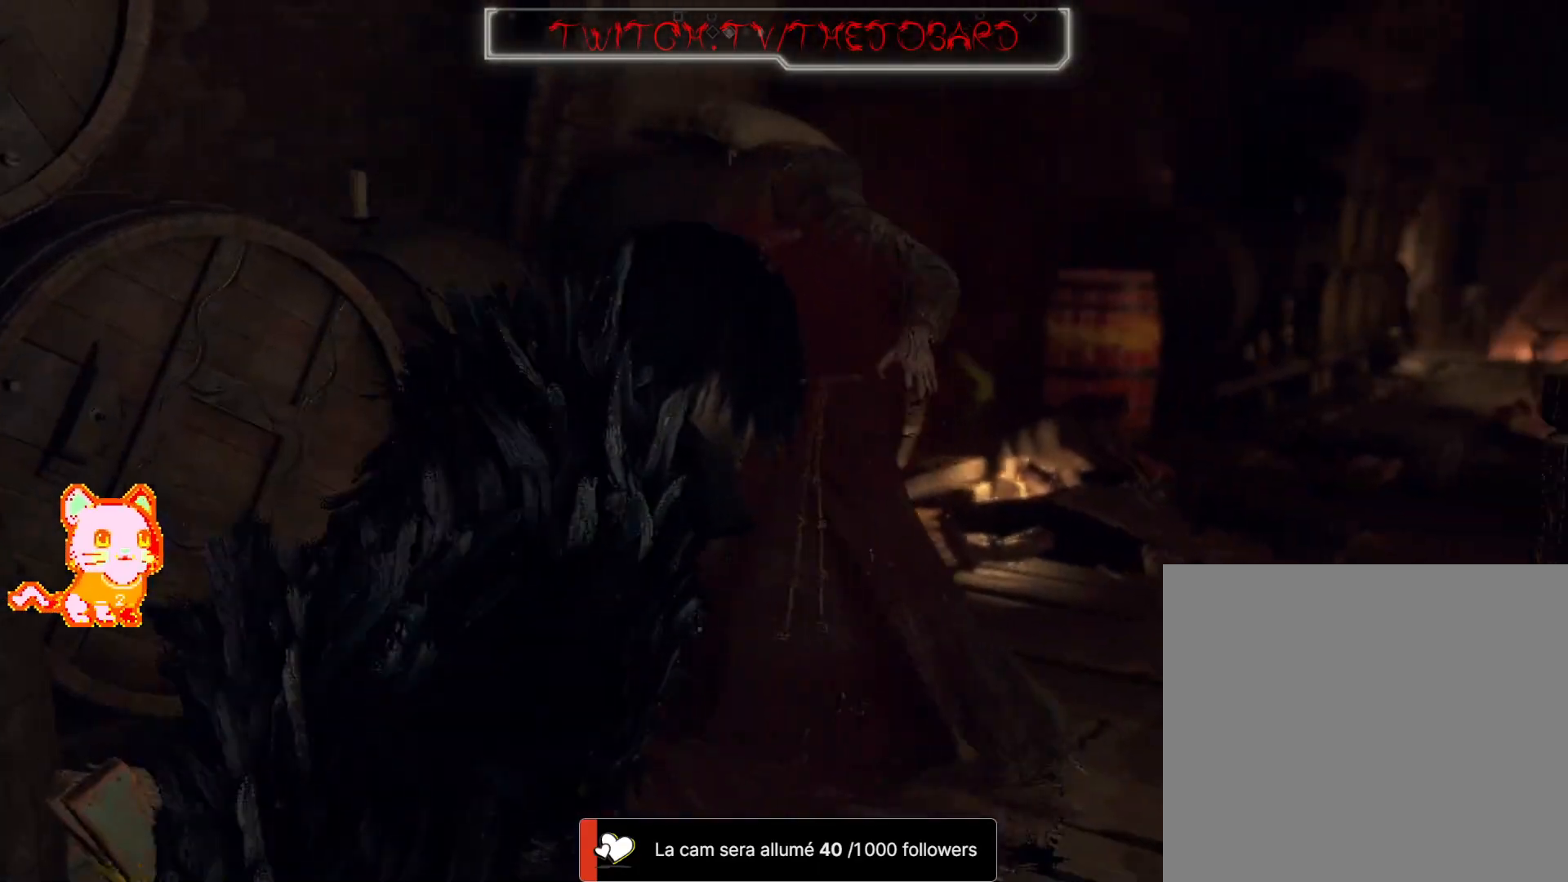
{"dt_ms": 500, "buttons": [], "left_stick": "center", "right_stick": "center", "events": []}
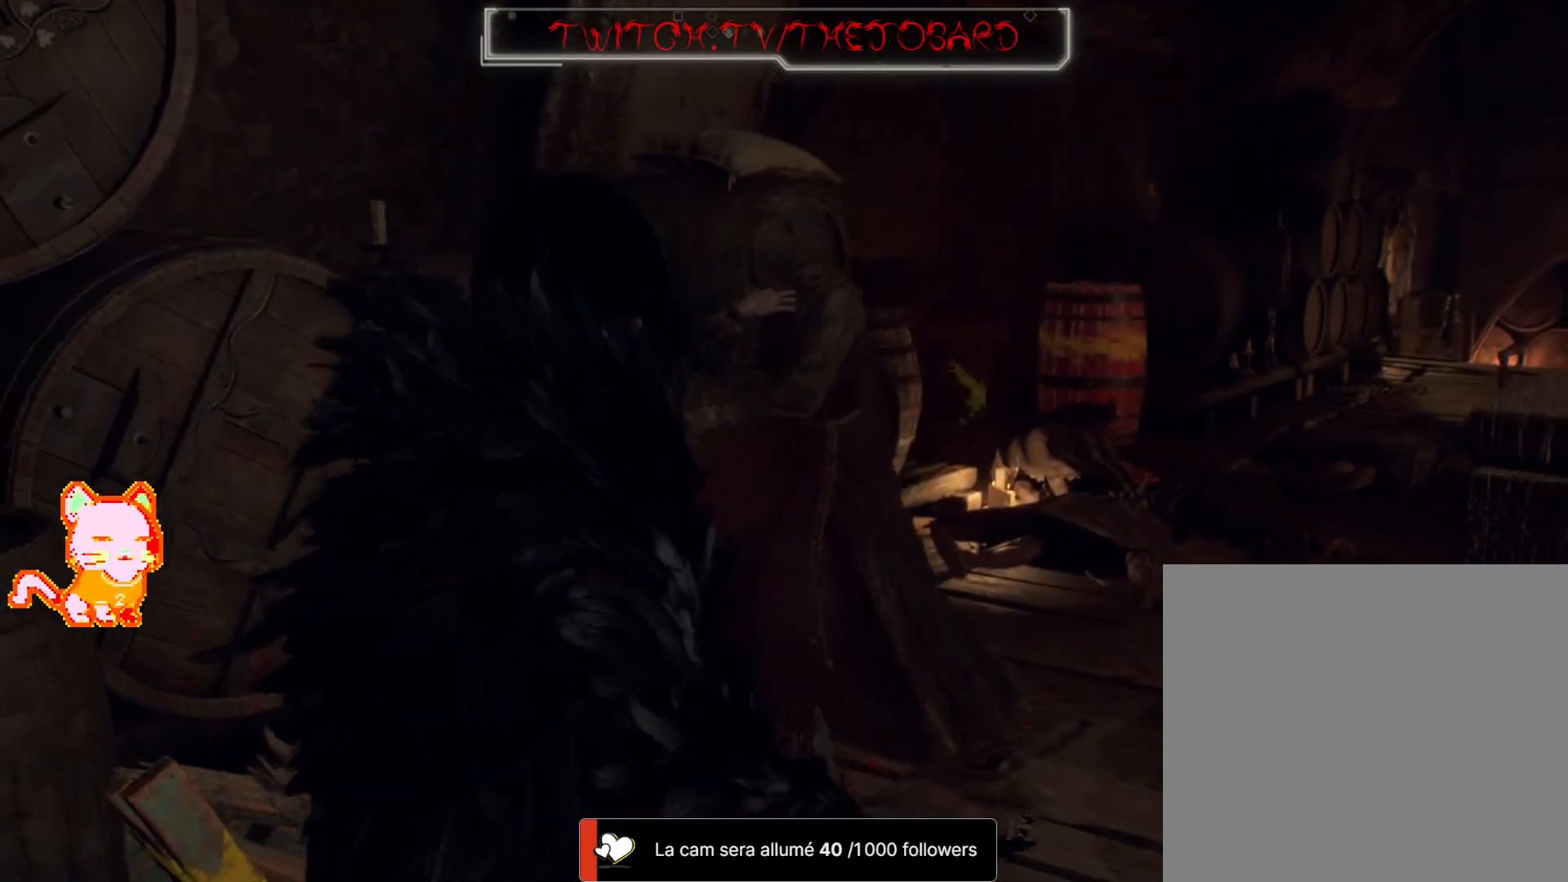
{"dt_ms": 500, "buttons": ["L2"], "left_stick": "center", "right_stick": "center", "events": [[467, "L2", "down"]]}
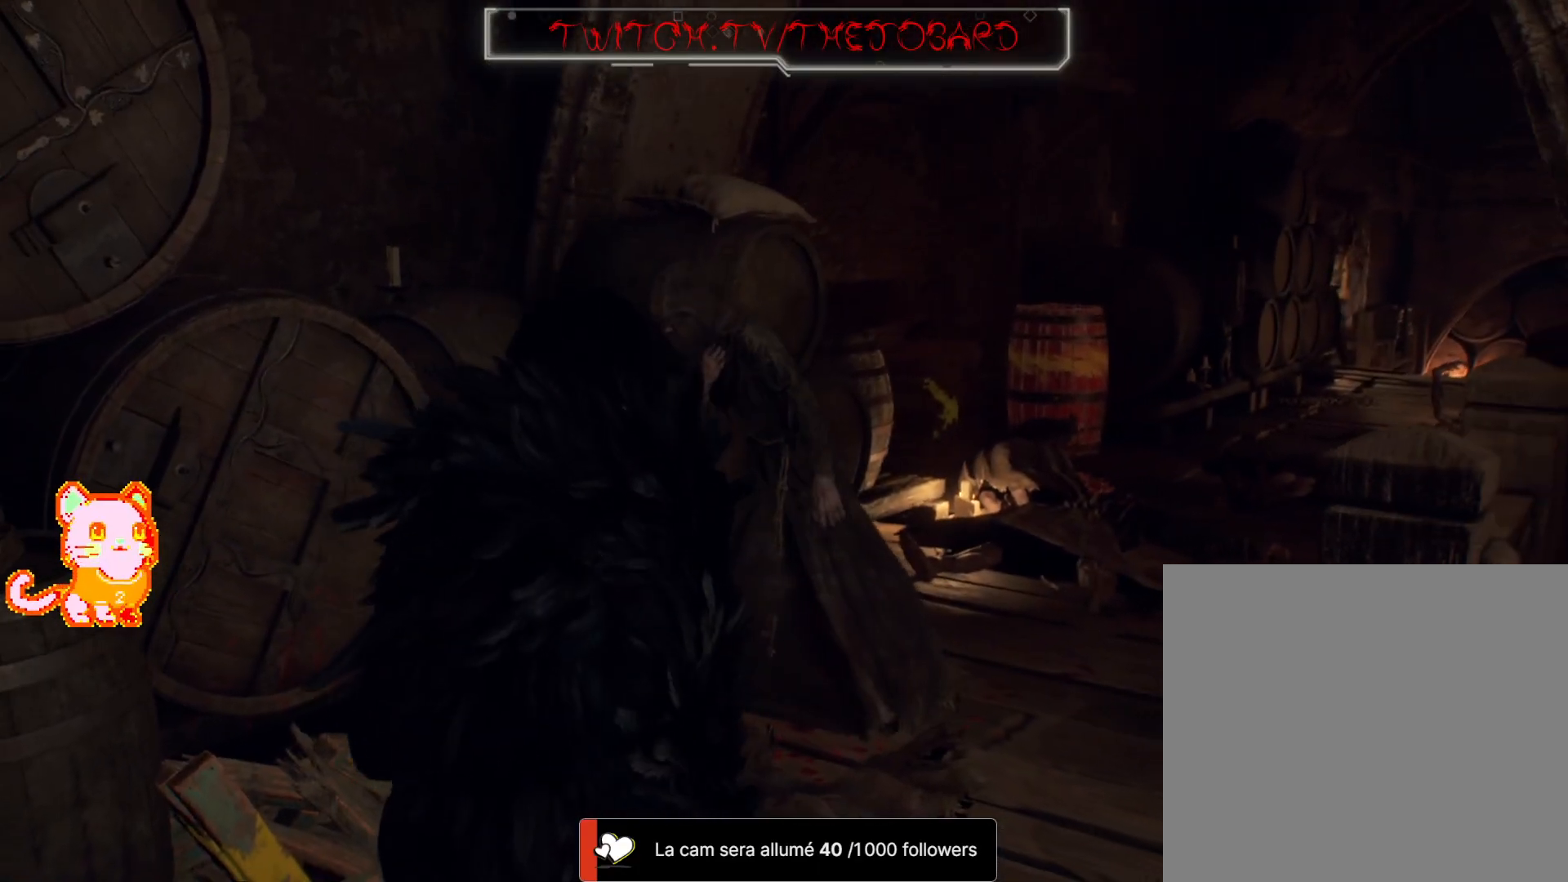
{"dt_ms": 500, "buttons": ["L2"], "left_stick": "center", "right_stick": "up", "events": [[400, "right_stick", "up"]]}
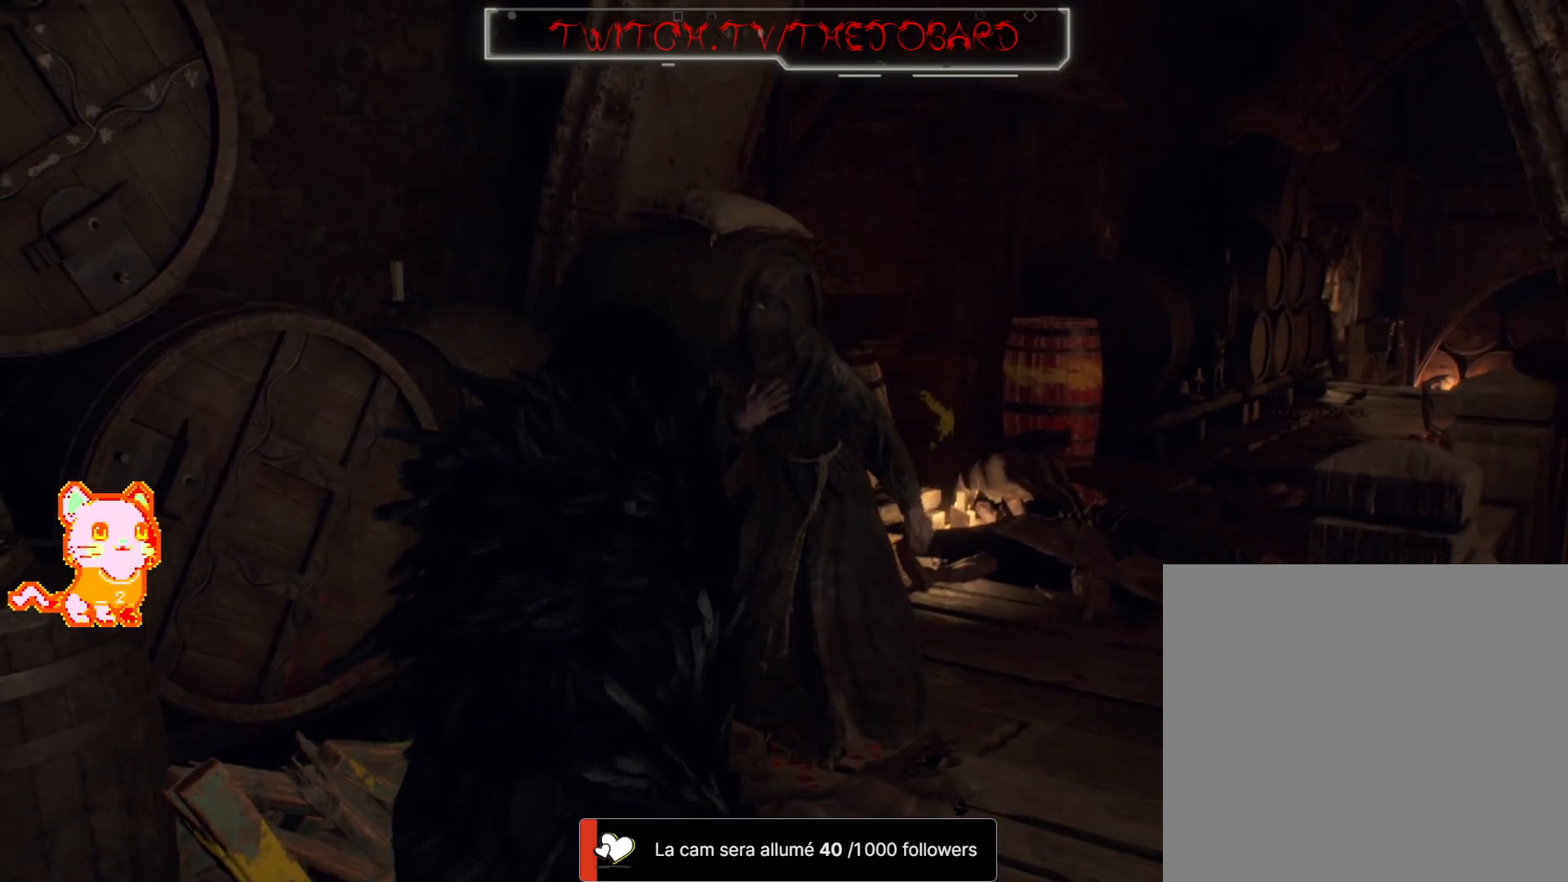
{"dt_ms": 500, "buttons": ["L2"], "left_stick": "center", "right_stick": "center", "events": [[50, "right_stick", "center"], [183, "right_stick", "up"], [283, "right_stick", "center"]]}
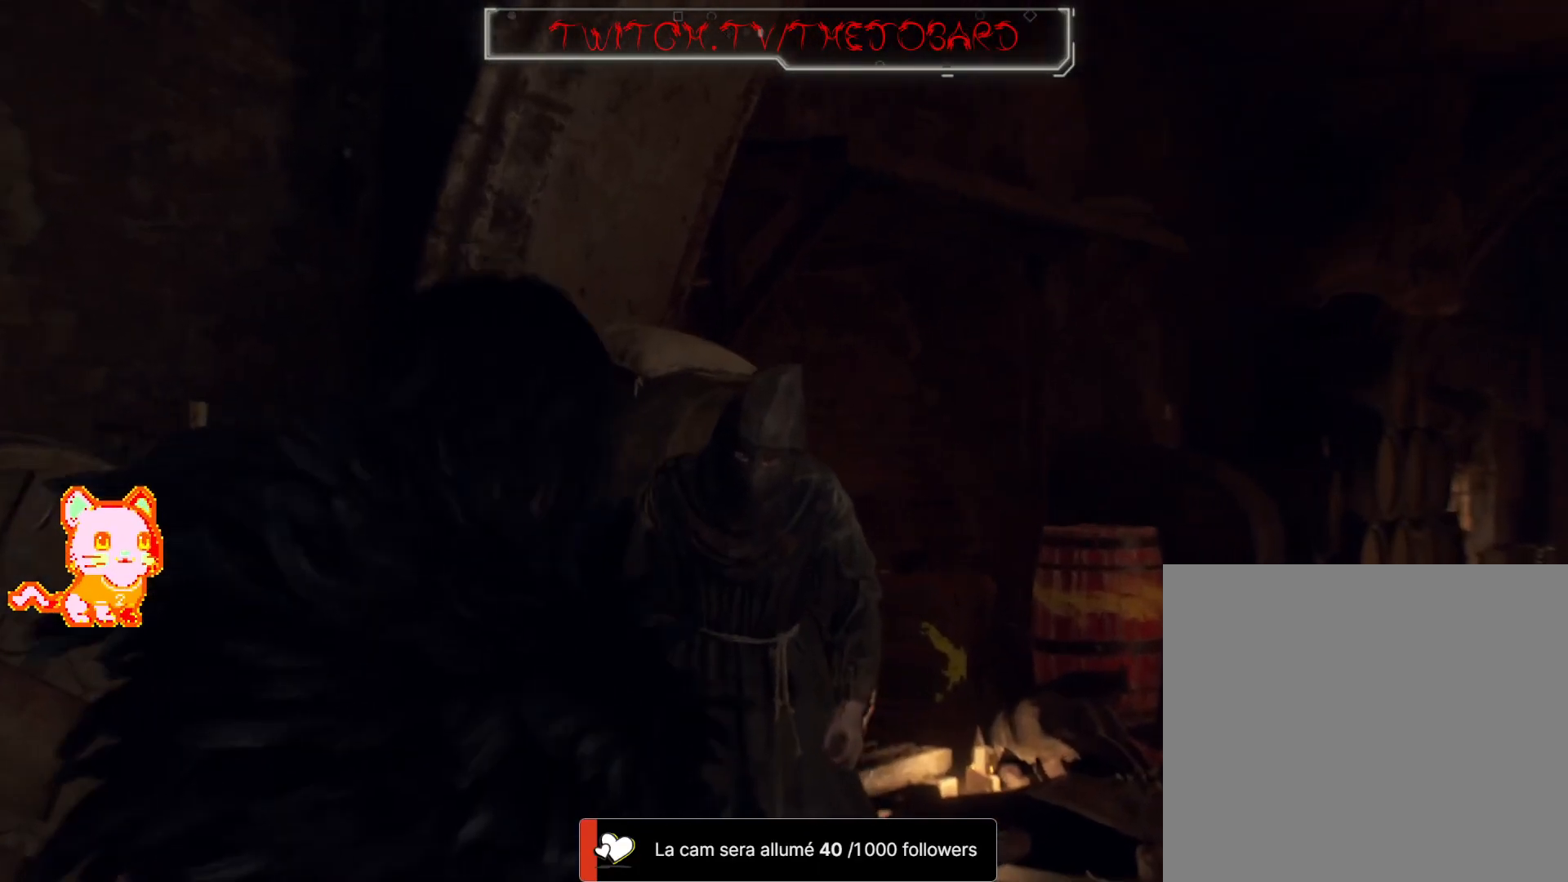
{"dt_ms": 500, "buttons": ["L2", "R2"], "left_stick": "center", "right_stick": "left", "events": [[83, "right_stick", "left"], [300, "right_stick", "center"], [417, "right_stick", "left"], [450, "R2", "down"]]}
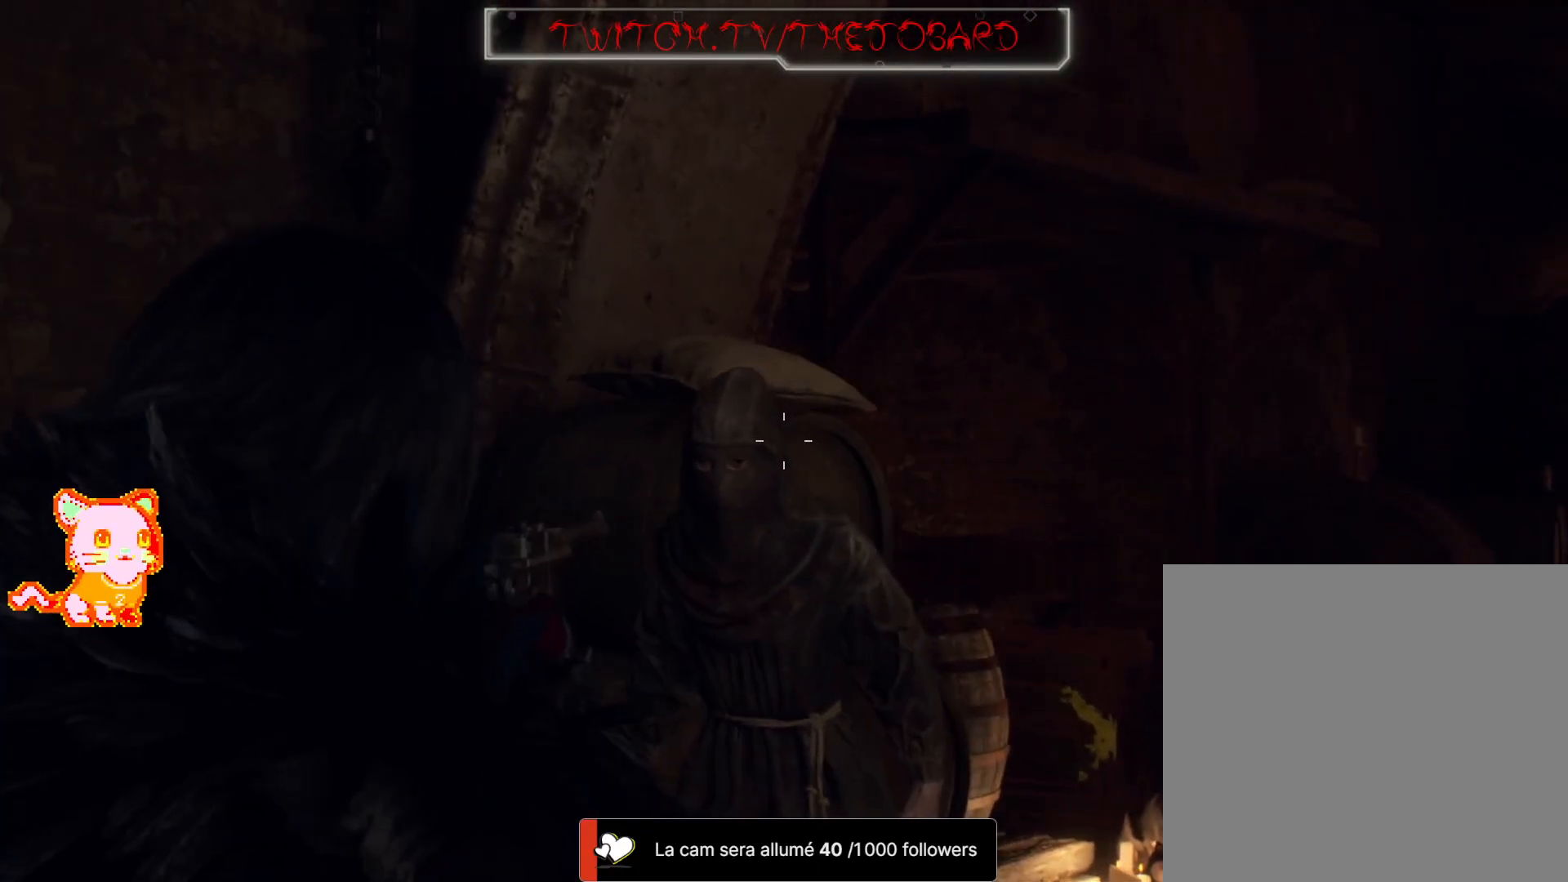
{"dt_ms": 500, "buttons": ["L2"], "left_stick": "center", "right_stick": "down-left", "events": [[67, "right_stick", "center"], [150, "R2", "up"], [283, "right_stick", "down"], [383, "right_stick", "down-left"]]}
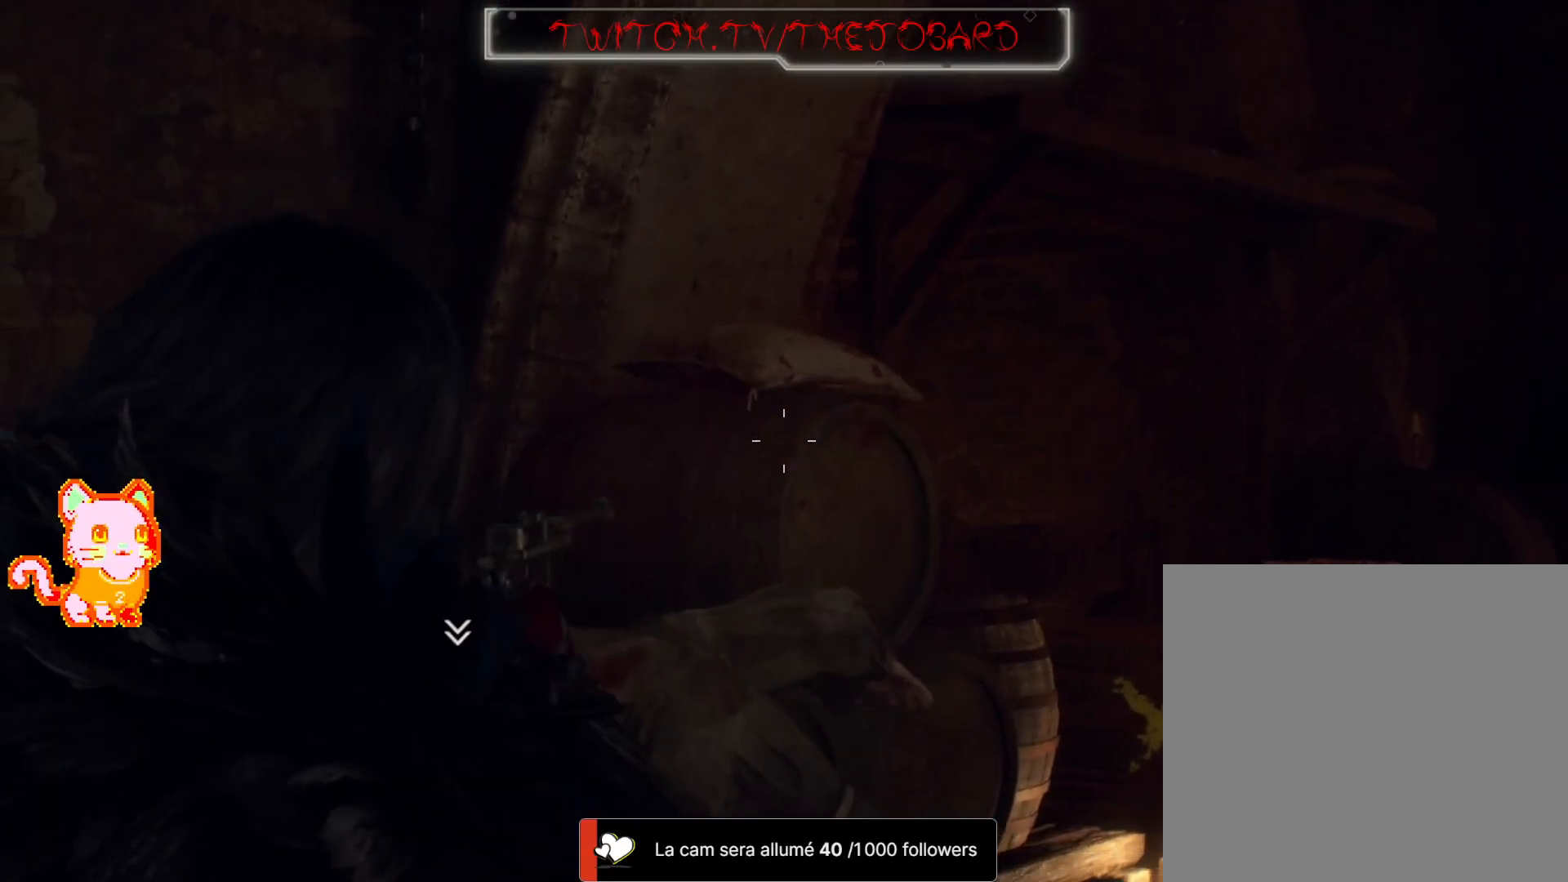
{"dt_ms": 500, "buttons": ["A"], "left_stick": "up-right", "right_stick": "center"}
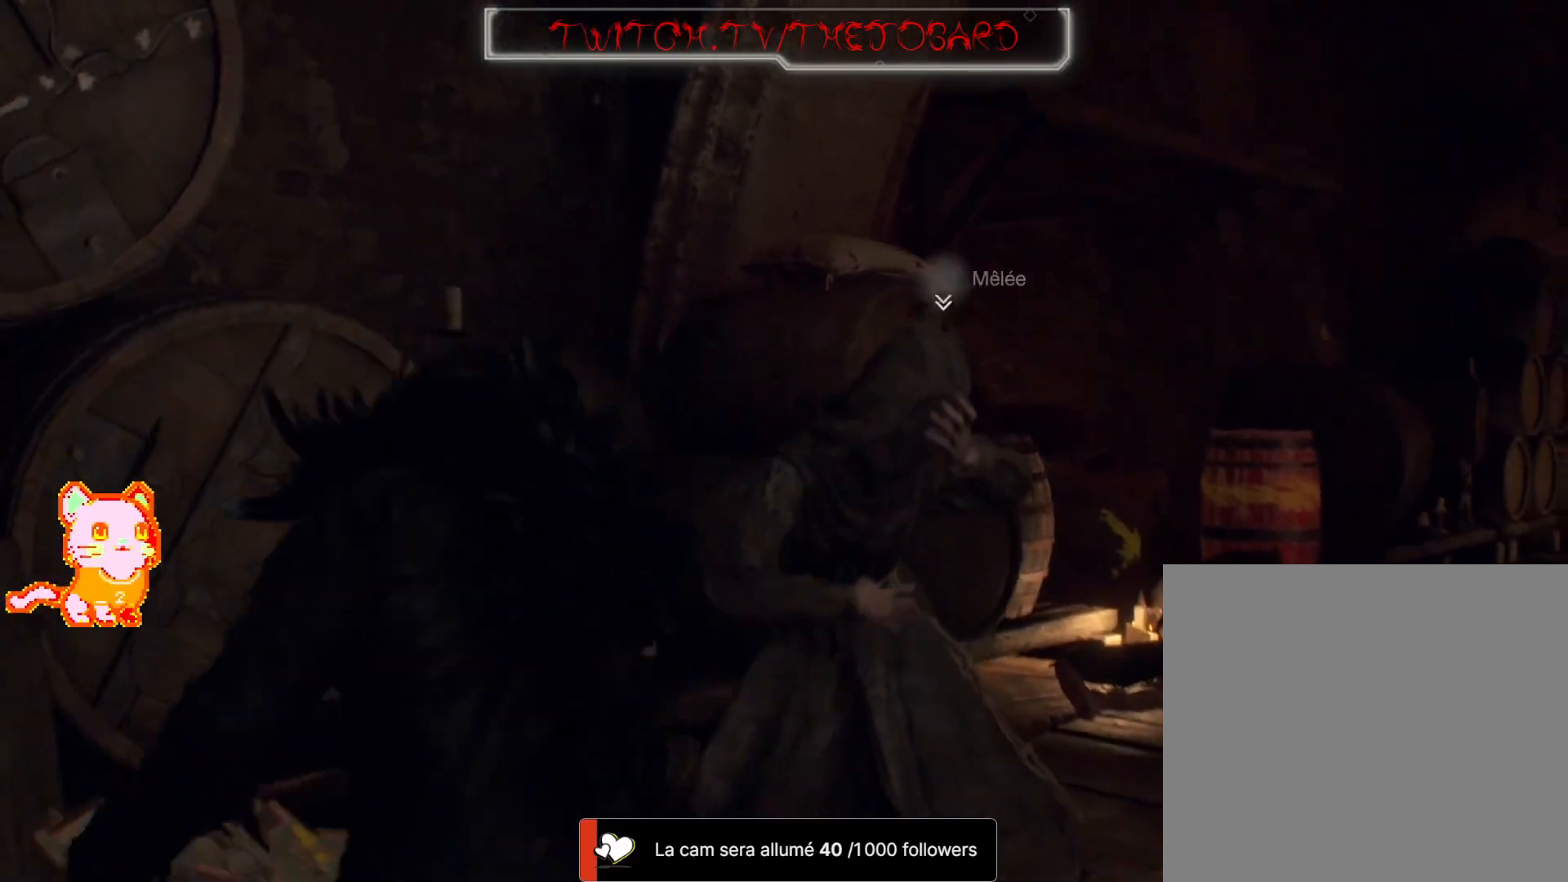
{"dt_ms": 500, "buttons": [], "left_stick": "right", "right_stick": "down-left"}
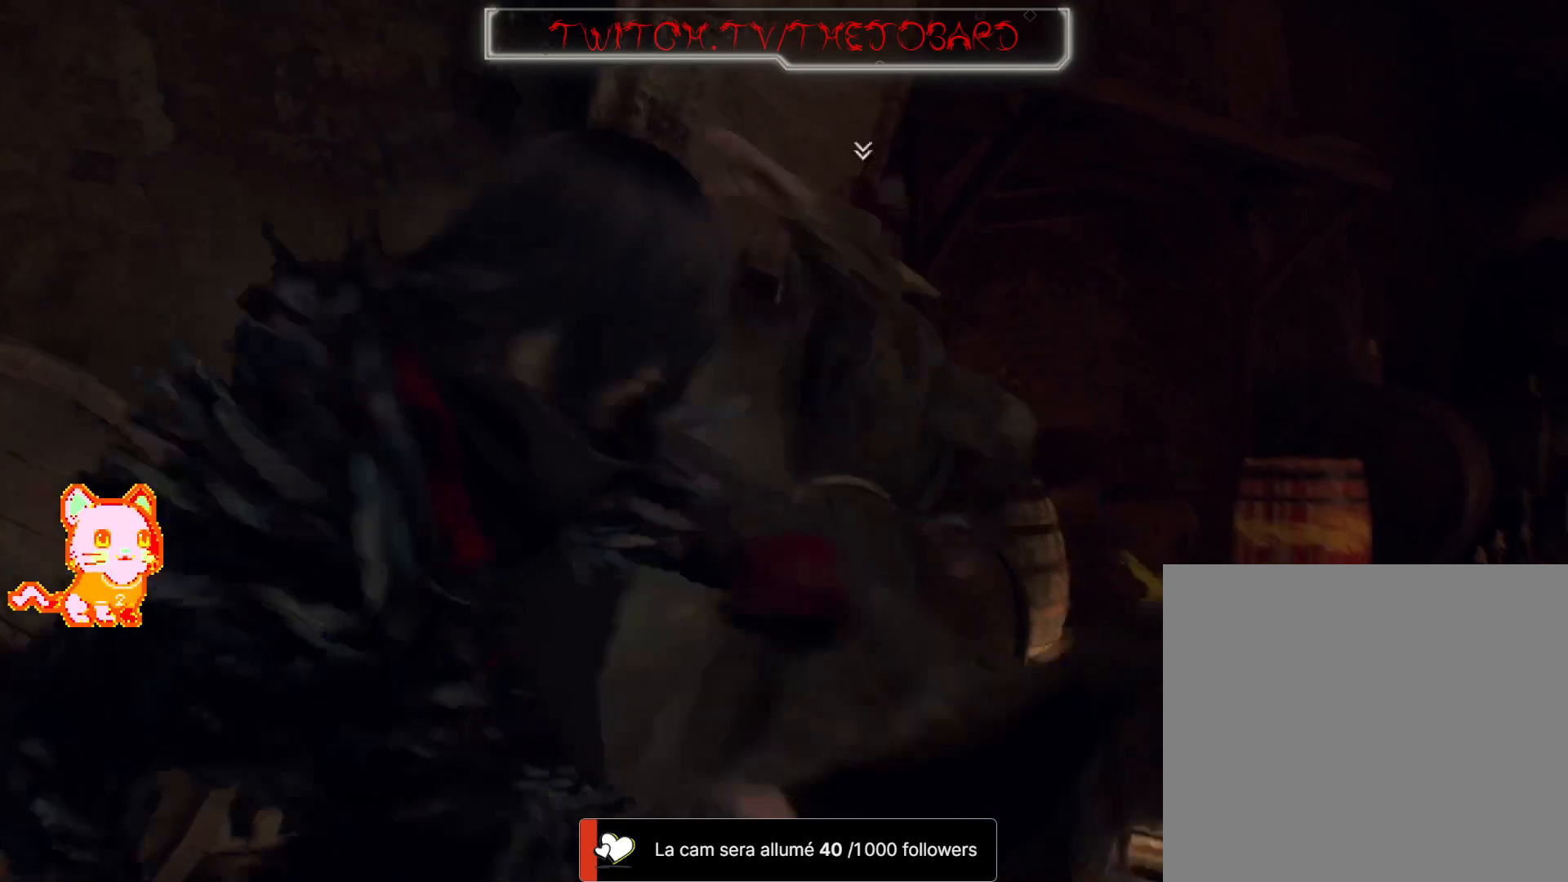
{"dt_ms": 500, "buttons": [], "left_stick": "up-right", "right_stick": "center", "events": [[150, "left_stick", "up-right"], [183, "right_stick", "center"], [200, "L3", "down"], [450, "L3", "up"]]}
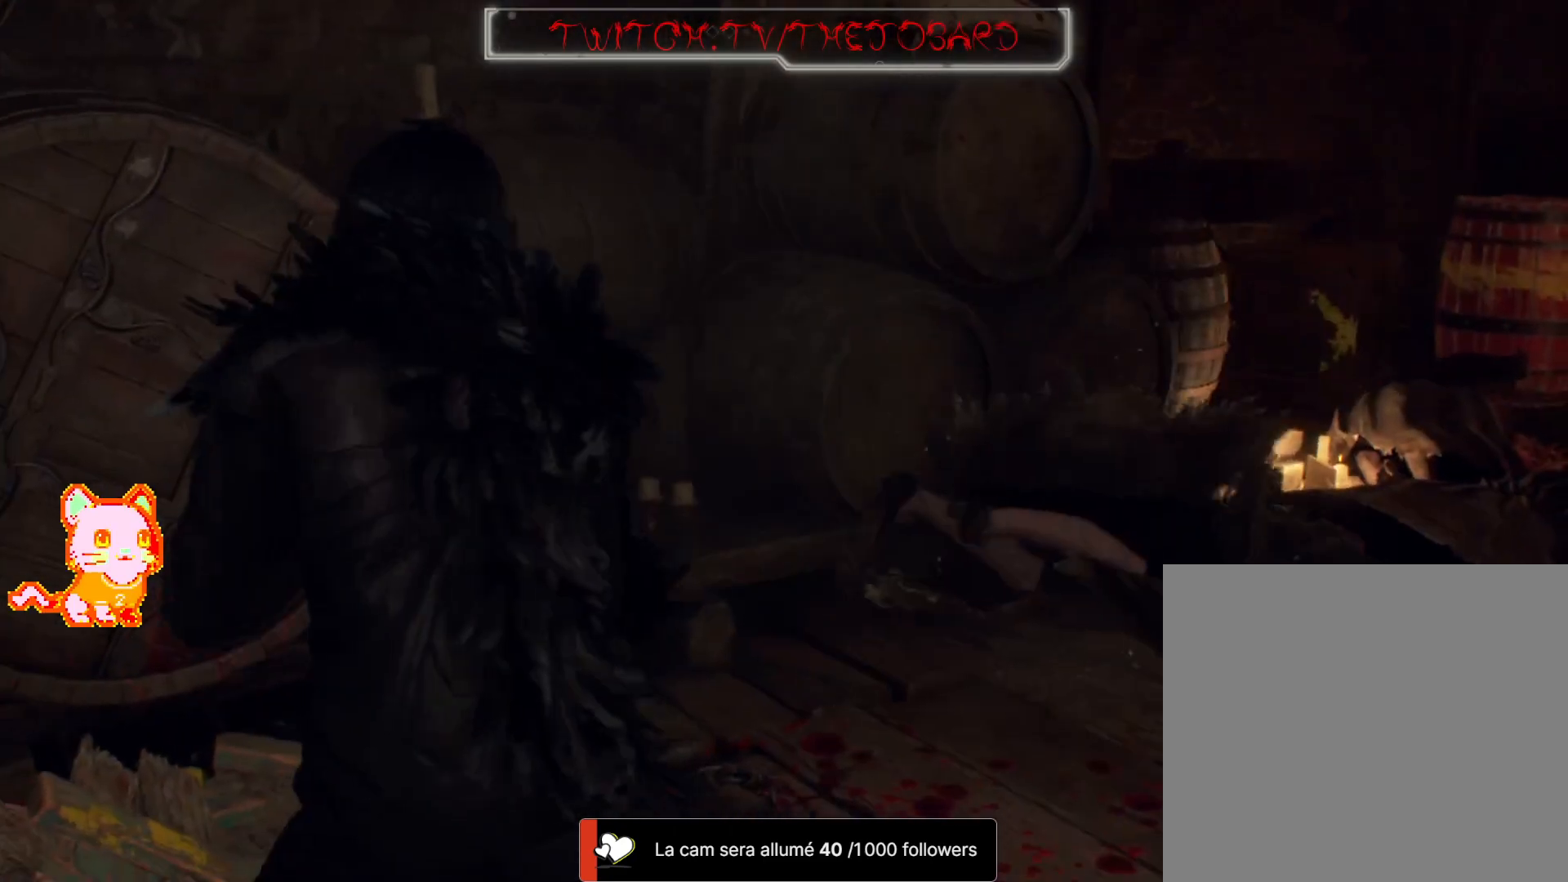
{"dt_ms": 500, "buttons": ["L3"], "left_stick": "up-right", "right_stick": "center"}
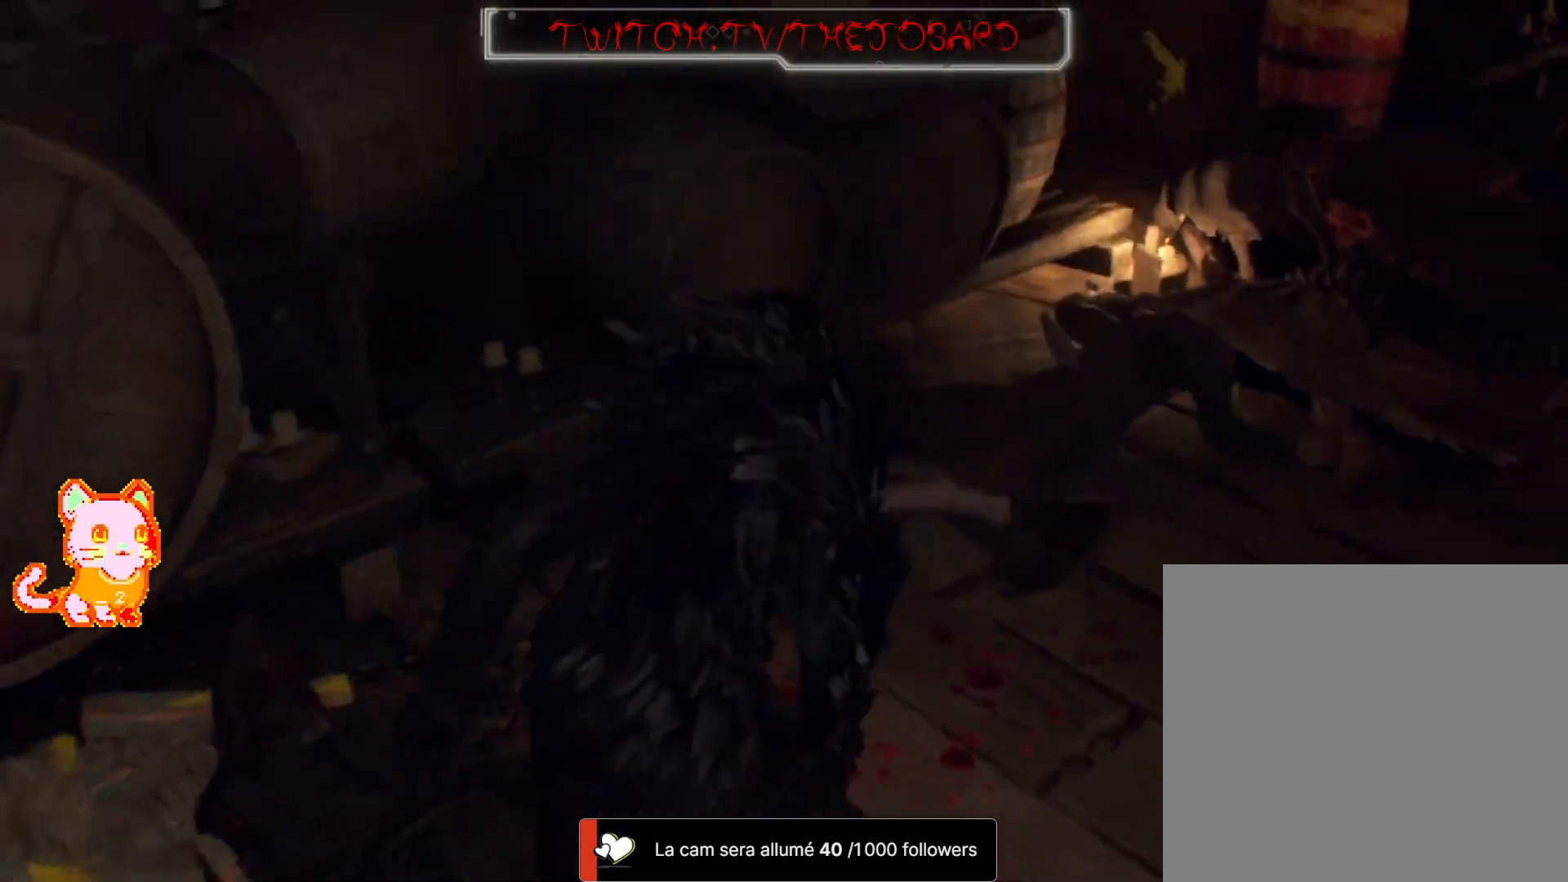
{"dt_ms": 1000, "buttons": [], "left_stick": "down-left", "right_stick": "down-left"}
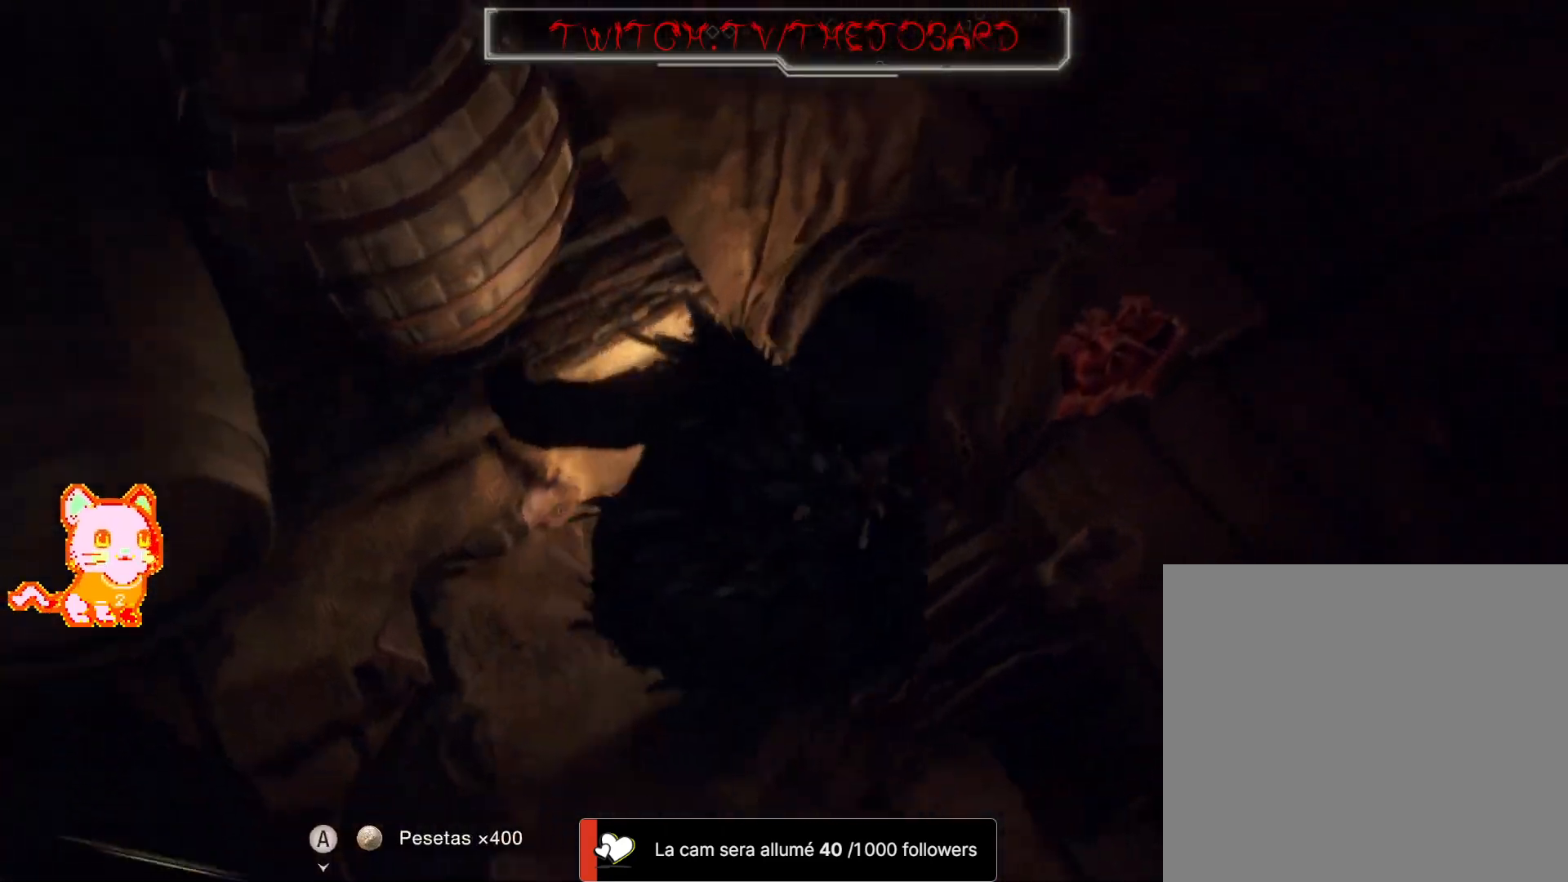
{"dt_ms": 500, "buttons": ["A"], "left_stick": "down", "right_stick": "center", "events": [[17, "right_stick", "center"], [83, "A", "down"], [200, "A", "up"], [300, "A", "down"], [367, "A", "up"], [467, "A", "down"], [467, "left_stick", "down"]]}
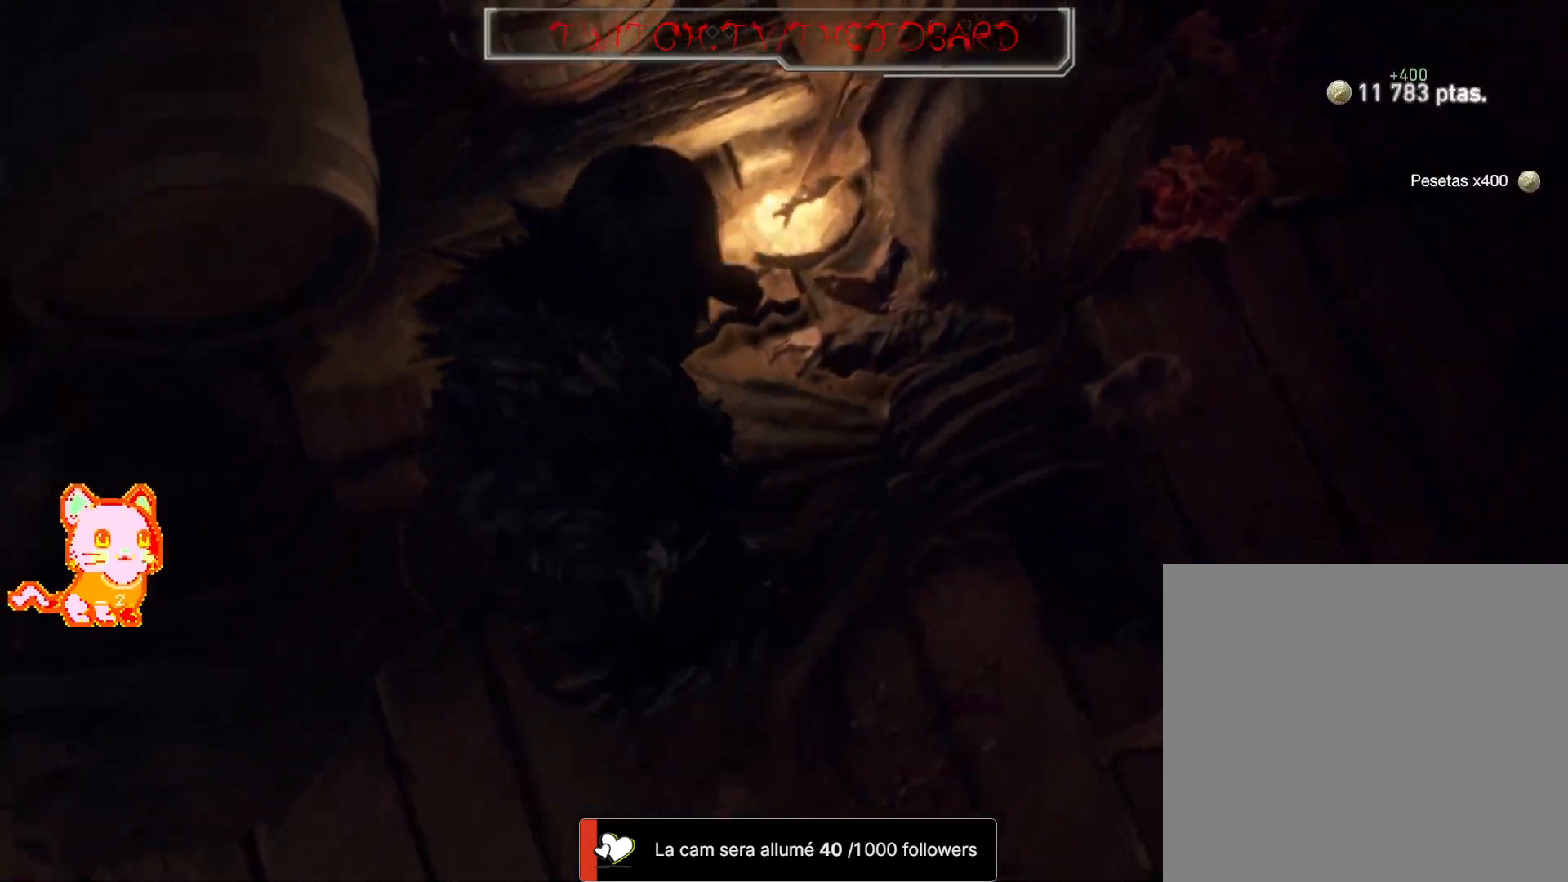
{"dt_ms": 500, "buttons": ["X"], "left_stick": "up", "right_stick": "center"}
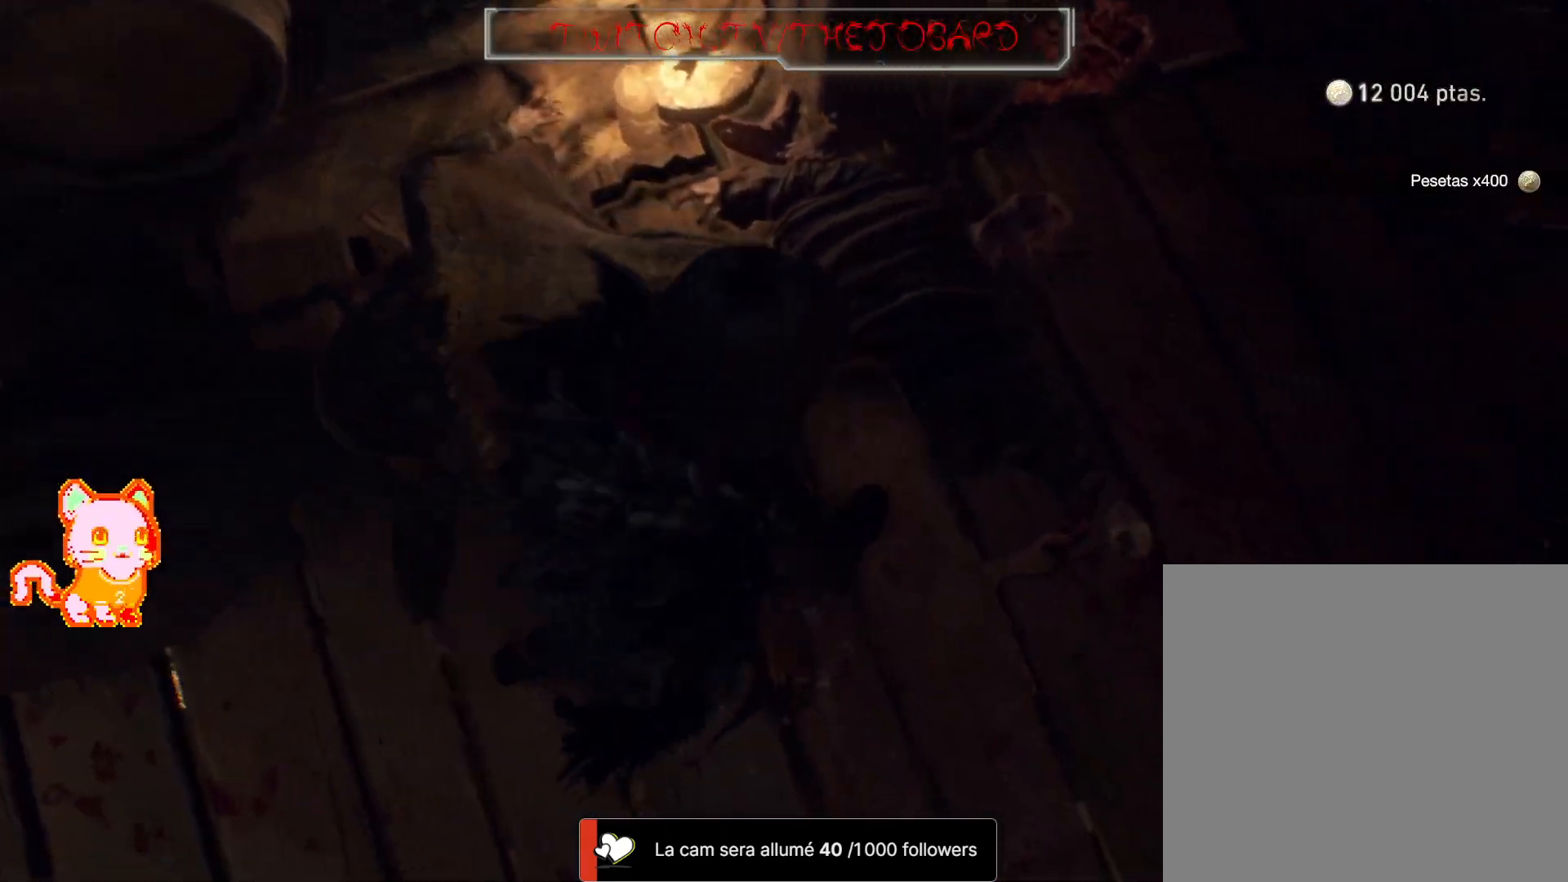
{"dt_ms": 500, "buttons": [], "left_stick": "up", "right_stick": "up-left", "events": [[33, "X", "up"], [217, "right_stick", "up"], [267, "L3", "down"], [400, "right_stick", "up-left"], [433, "L3", "up"]]}
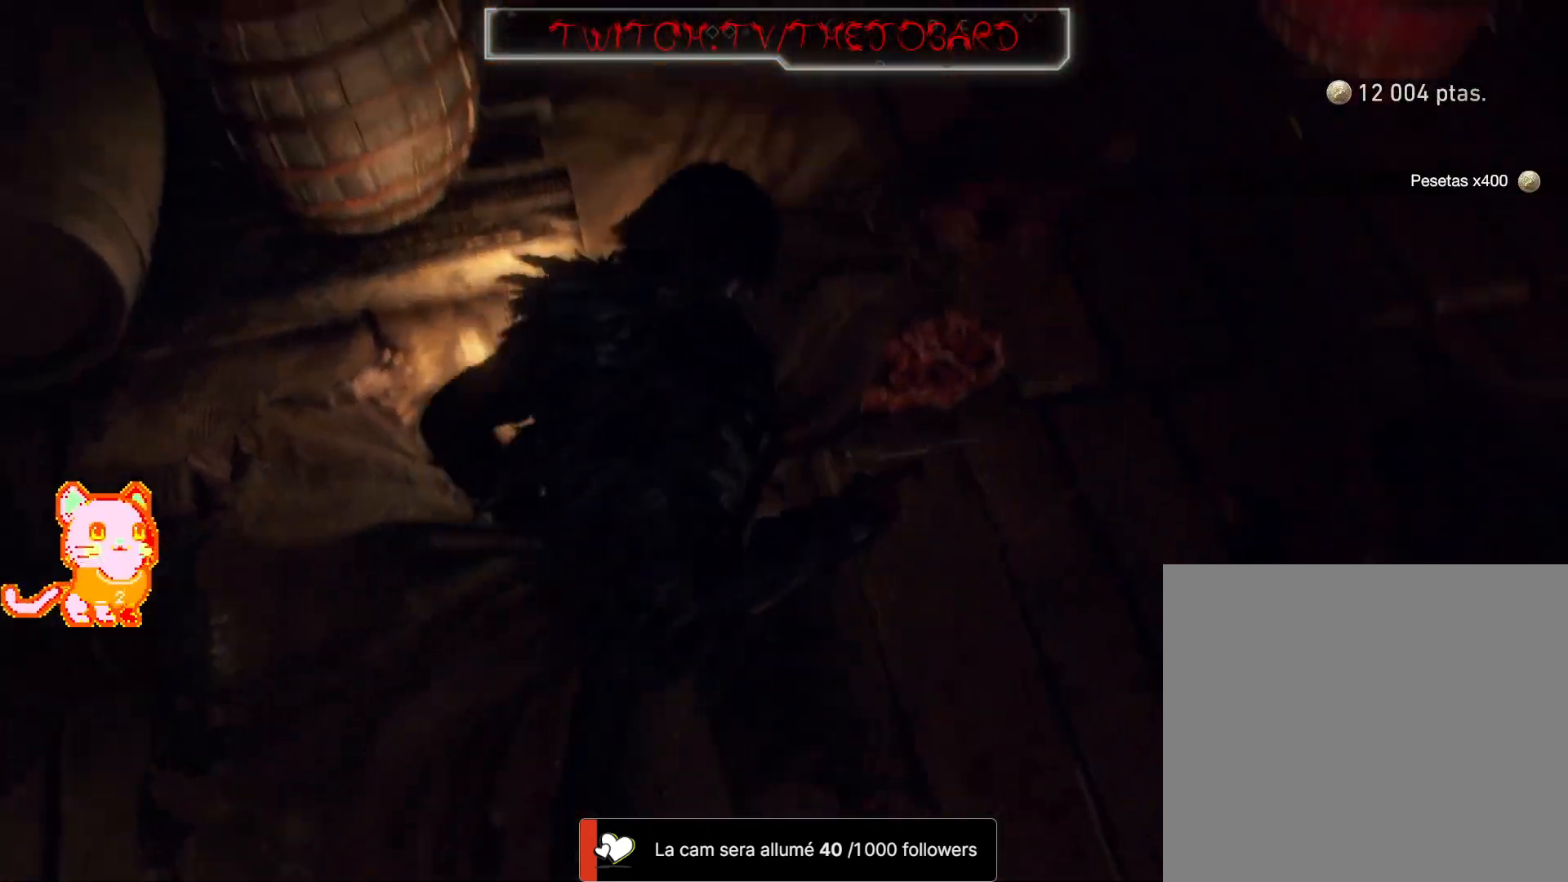
{"dt_ms": 1000, "buttons": [], "left_stick": "down-right", "right_stick": "right"}
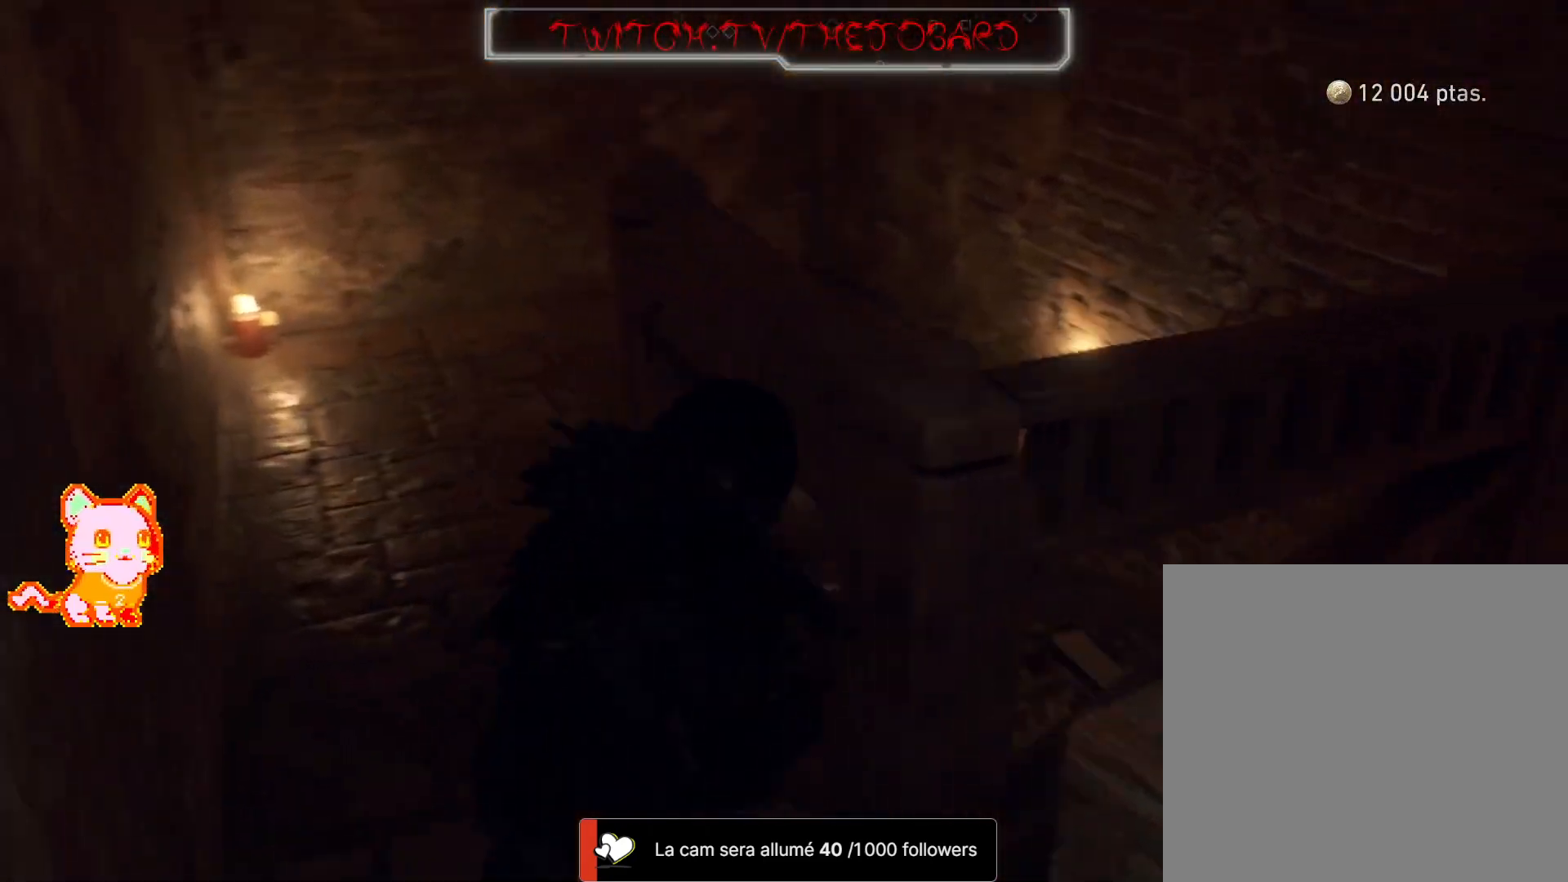
{"dt_ms": 500, "buttons": ["DPAD_UP"], "left_stick": "up", "right_stick": "center", "events": [[150, "DPAD_UP", "down"], [150, "left_stick", "right"], [200, "DPAD_UP", "up"], [267, "right_stick", "center"], [283, "DPAD_UP", "down"], [350, "left_stick", "up-right"], [400, "A", "down"], [500, "A", "up"], [500, "left_stick", "up"]]}
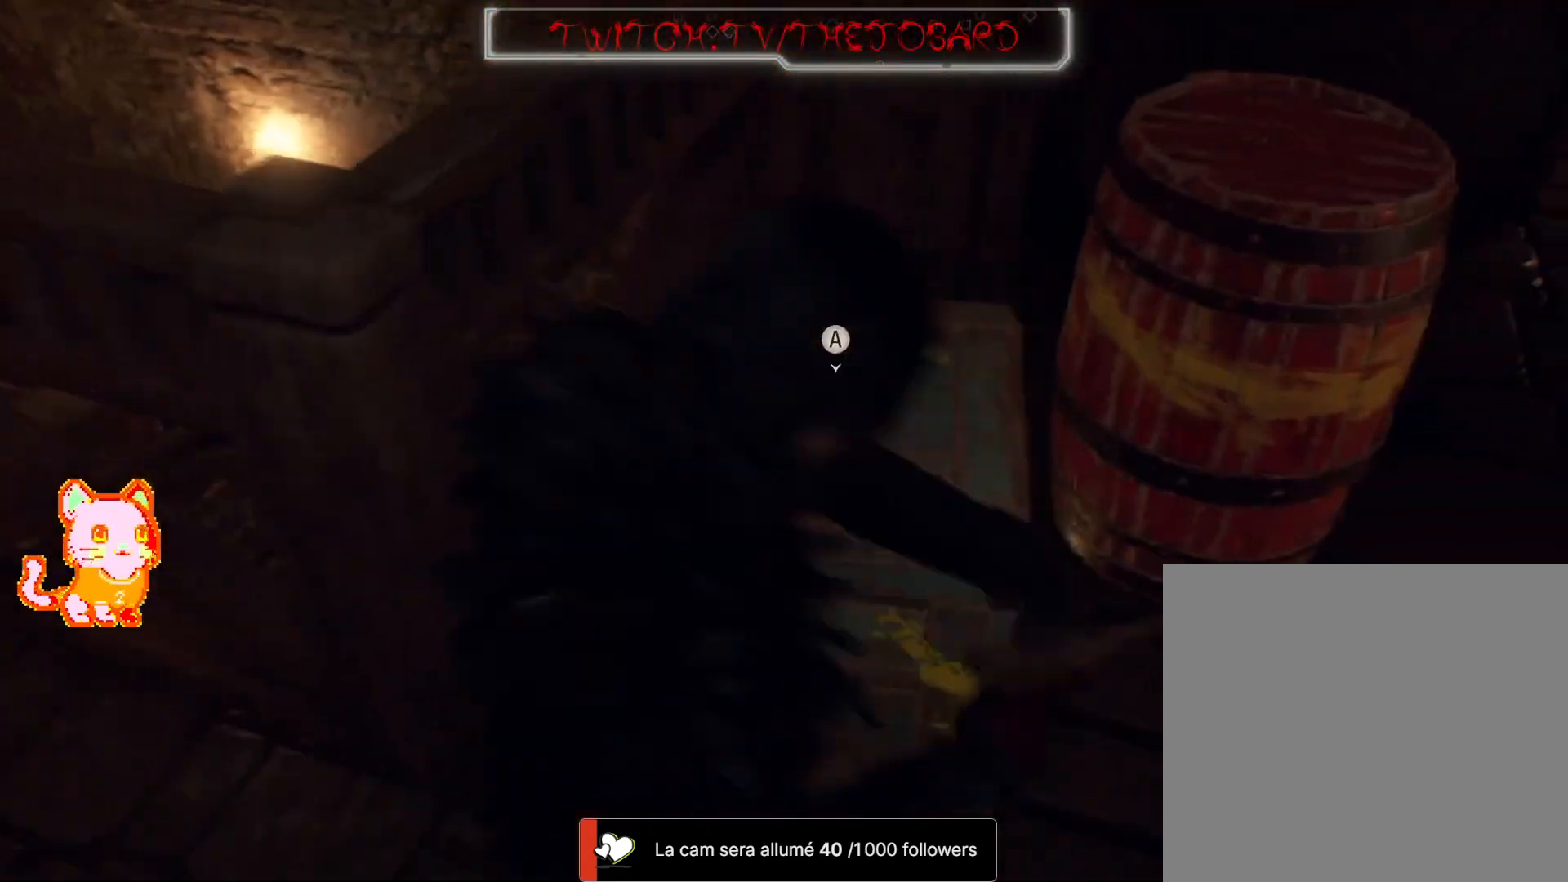
{"dt_ms": 500, "buttons": ["DPAD_UP"], "left_stick": "up-right", "right_stick": "center"}